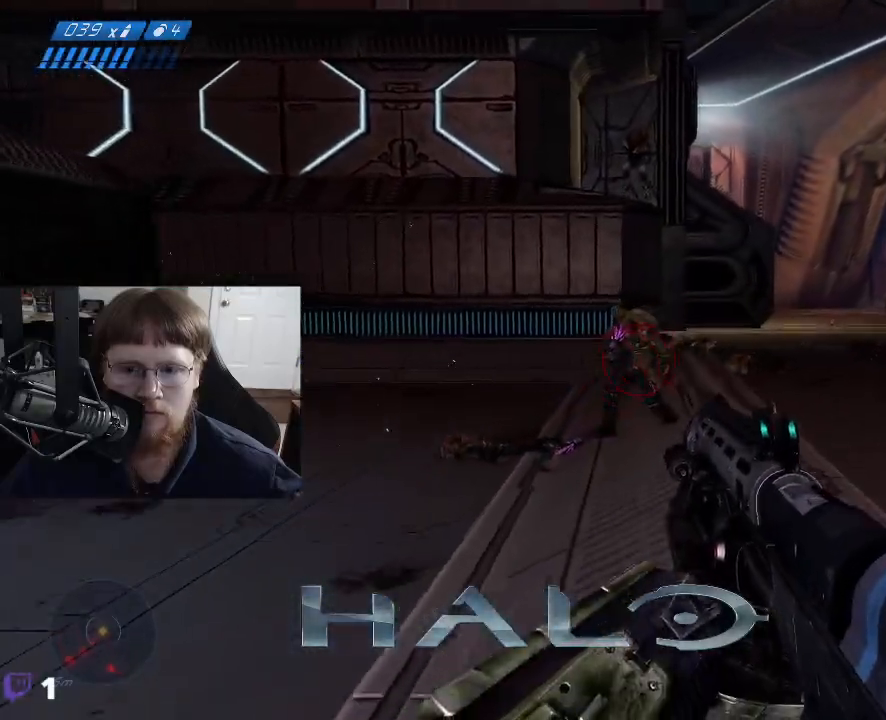
Gameplay with keyboard and mouse; each line is a JSON object with the keys and mouse buttons held at the frame after it. "events" lists presses ("down") and releases ("up") of "1", "2", "3", "4", "5", "a", "alt", "c", "caps_lock", "ctrl", "d", "e", "f", "g", "q", "r", "s", "shift", "space", "t", "tab", "v", "w", "x", "z", "mouse_left", "mouse_wheel" and "mouse_right" between this image and that frame as [ms after this image, input, new state], when the widget could be followed in between. "mouse_left", "mouse_wheel", "mouse_right" = the "left", "wheel", "right" buttons of the "mouse" list. No other keys are recorded. "wheel" means that the mouse wheel is clicked or scrolled. Not read: mouse_move.
{"keys": ["d", "w"], "mouse": [], "events": [[17, "mouse_left", "down"], [117, "mouse_left", "up"]]}
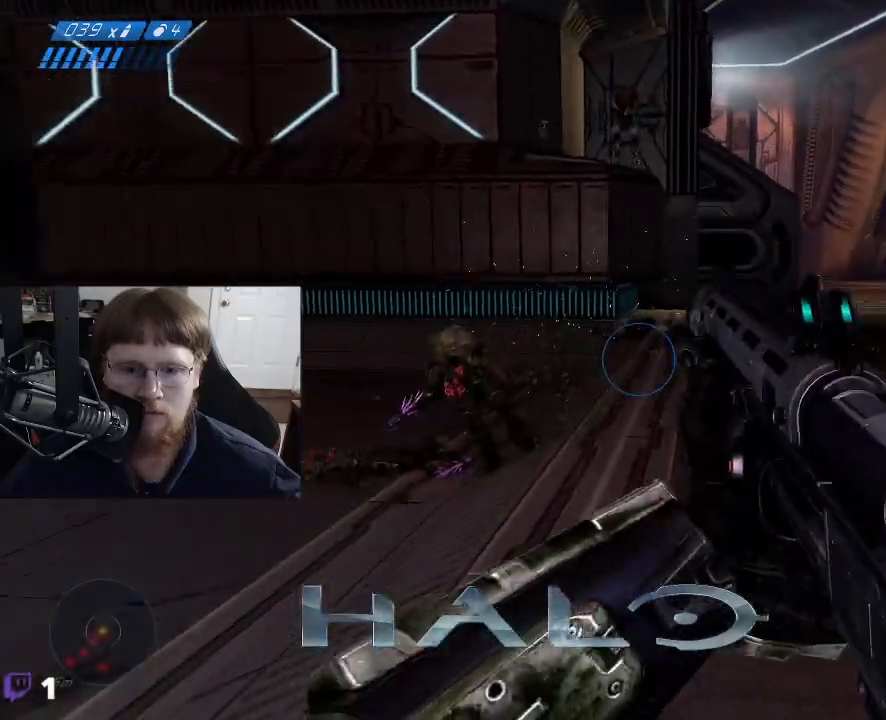
{"keys": ["w"], "mouse": [], "events": [[317, "d", "up"]]}
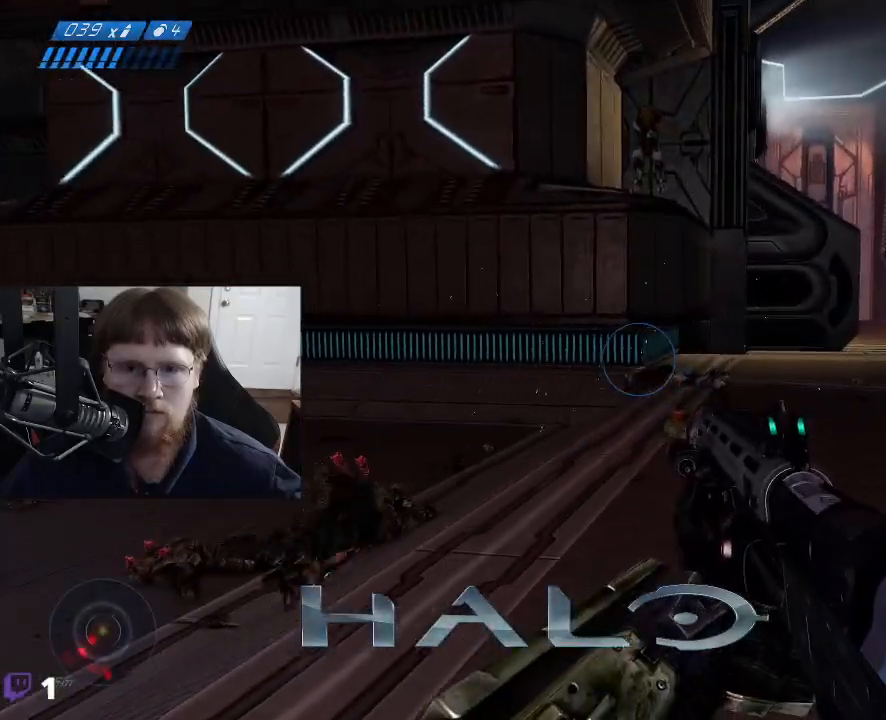
{"keys": ["w"], "mouse": [], "events": [[283, "space", "down"], [417, "space", "up"]]}
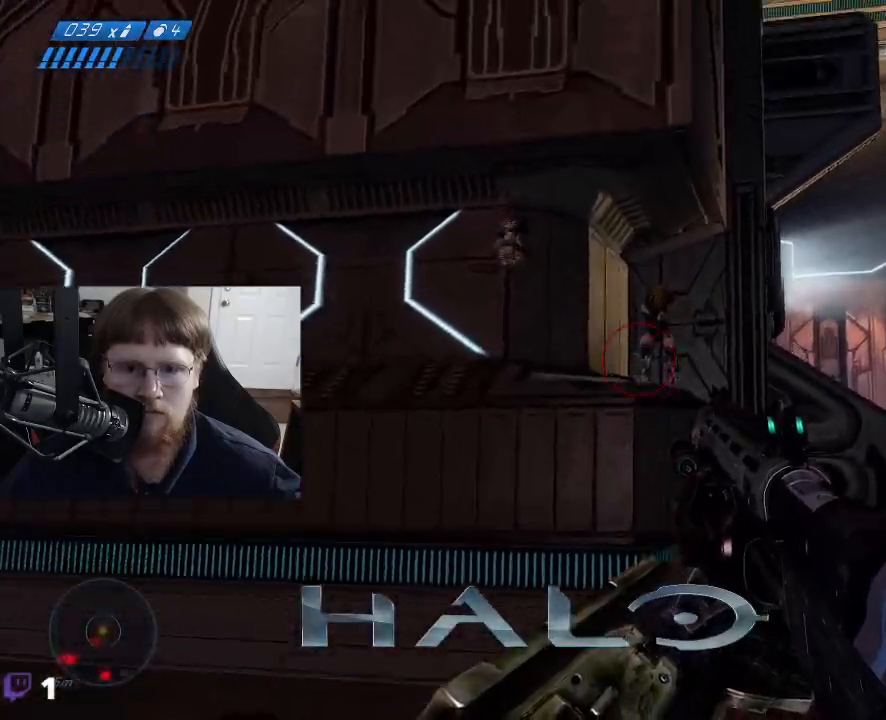
{"keys": ["w"], "mouse": [], "events": [[150, "mouse_left", "down"], [250, "mouse_left", "up"]]}
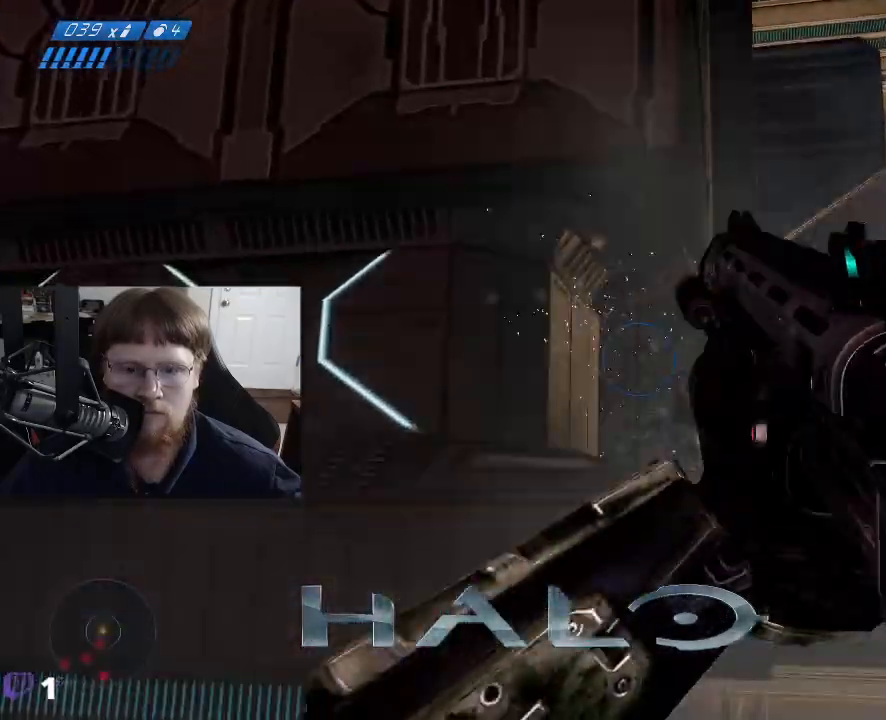
{"keys": ["w"], "mouse": [], "events": []}
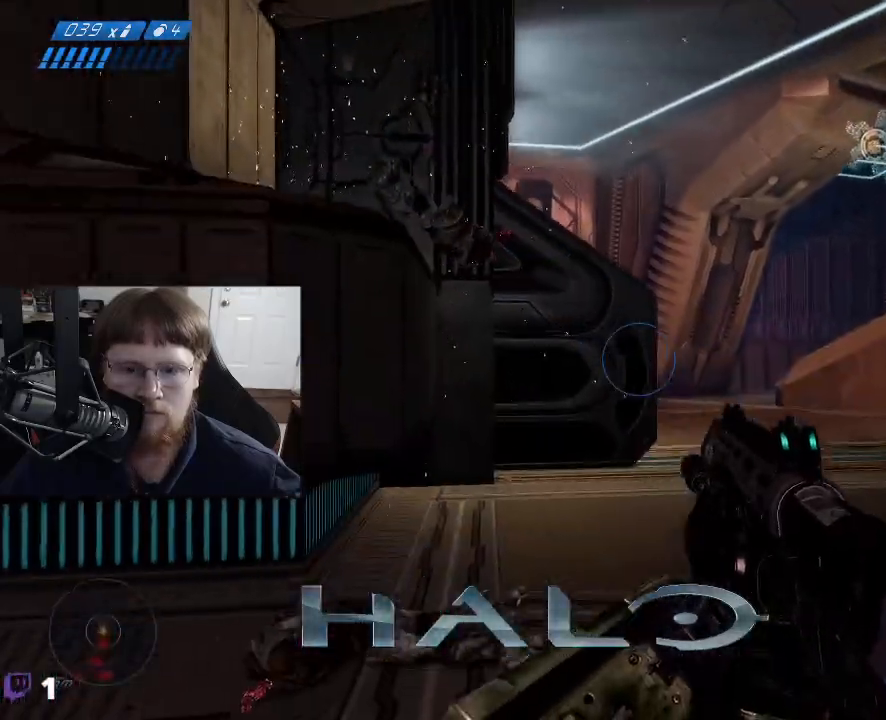
{"keys": ["d", "w"], "mouse": [], "events": [[100, "d", "down"]]}
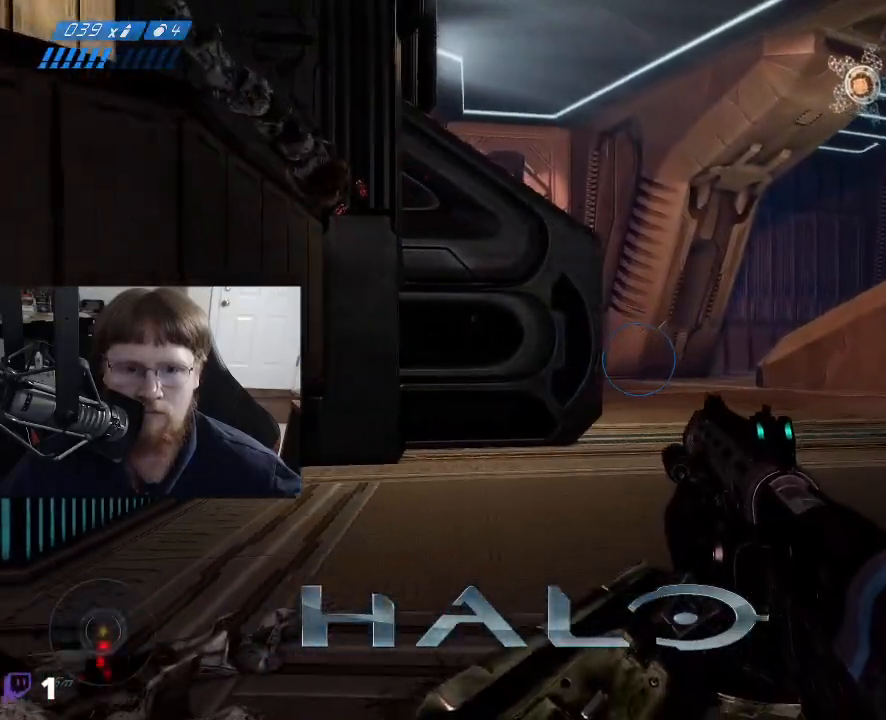
{"keys": ["d"], "mouse": [], "events": [[400, "w", "up"]]}
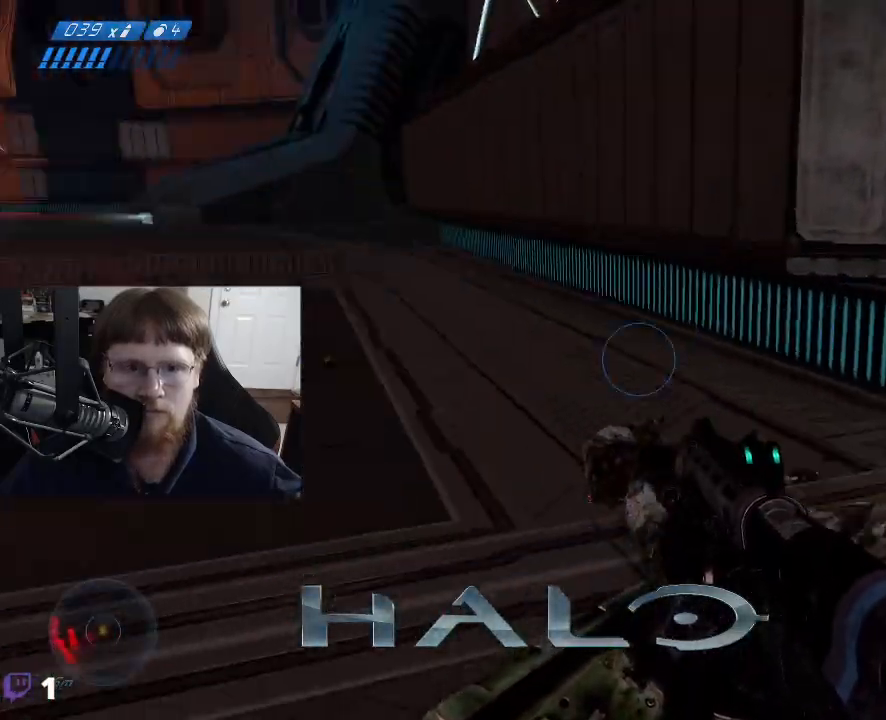
{"keys": ["d", "s"], "mouse": [], "events": [[167, "s", "down"]]}
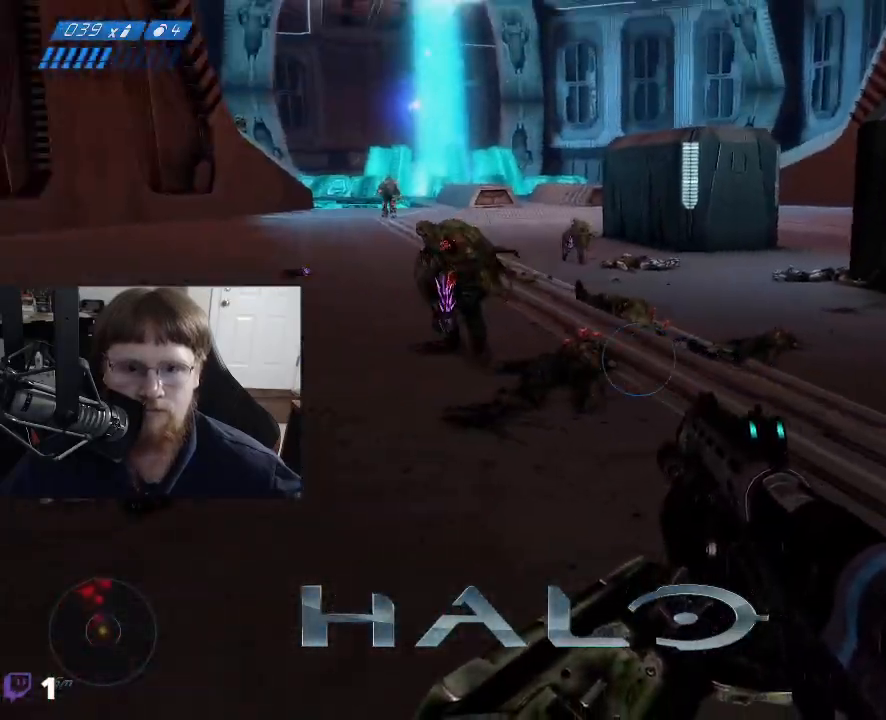
{"keys": ["s"], "mouse": ["left"], "events": [[183, "d", "up"], [433, "mouse_left", "down"]]}
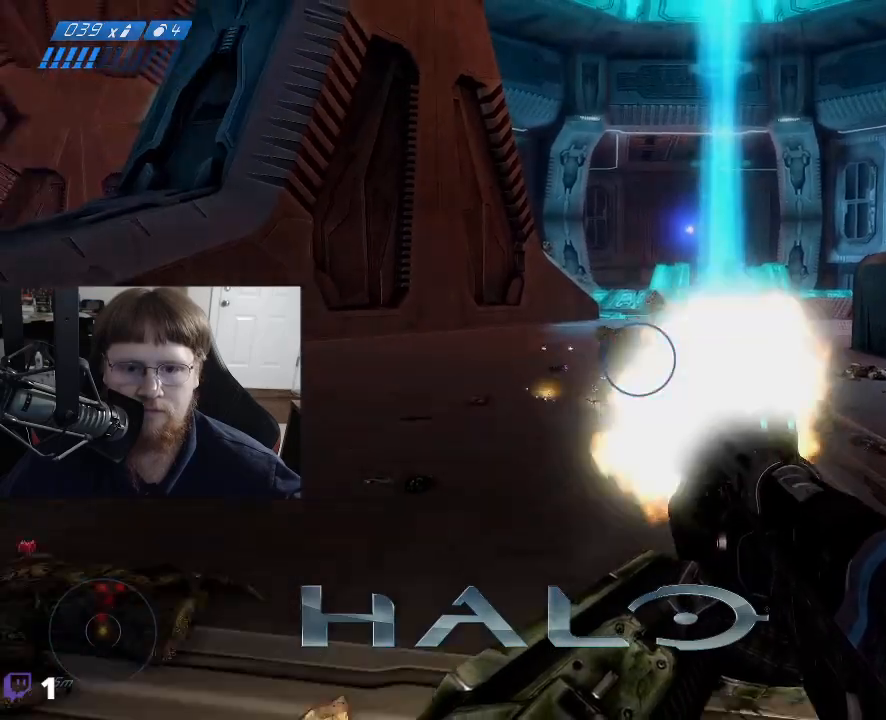
{"keys": ["a"], "mouse": [], "events": [[117, "mouse_left", "up"], [300, "a", "down"], [350, "s", "up"]]}
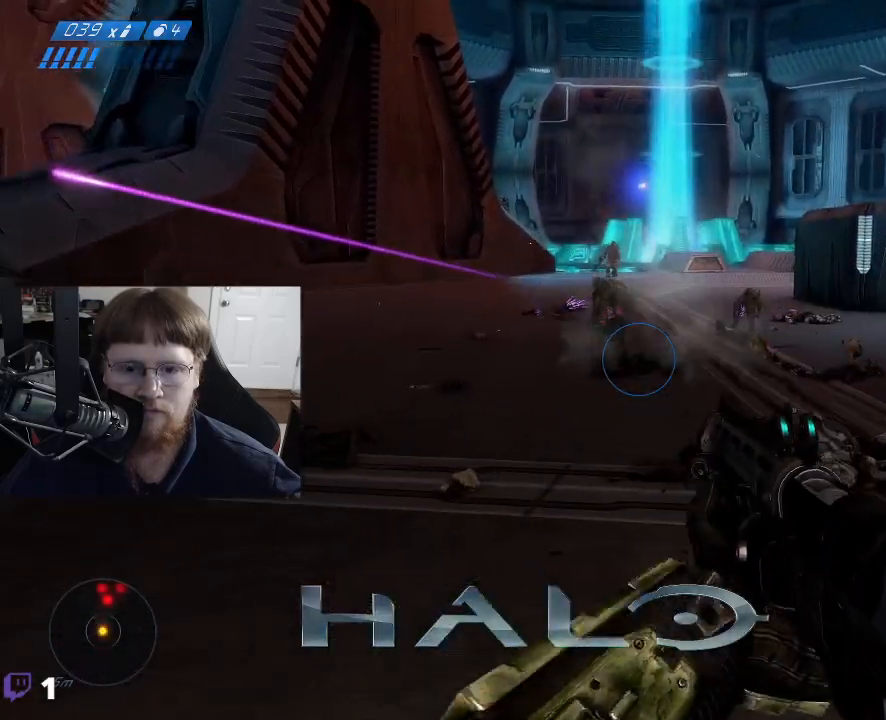
{"keys": ["w"], "mouse": [], "events": [[367, "w", "down"], [417, "a", "up"]]}
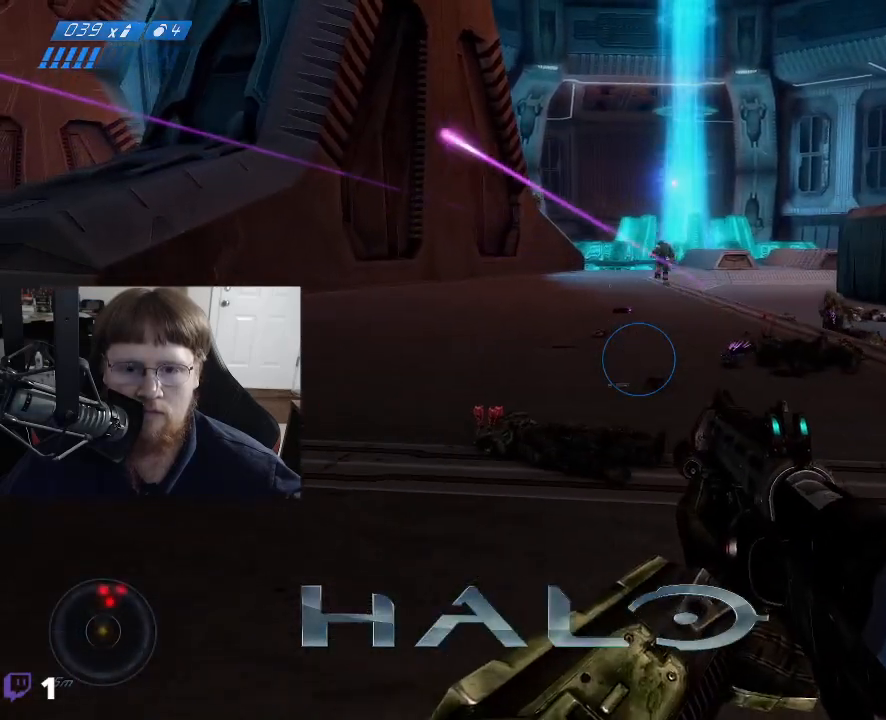
{"keys": ["d", "w"], "mouse": [], "events": [[283, "d", "down"]]}
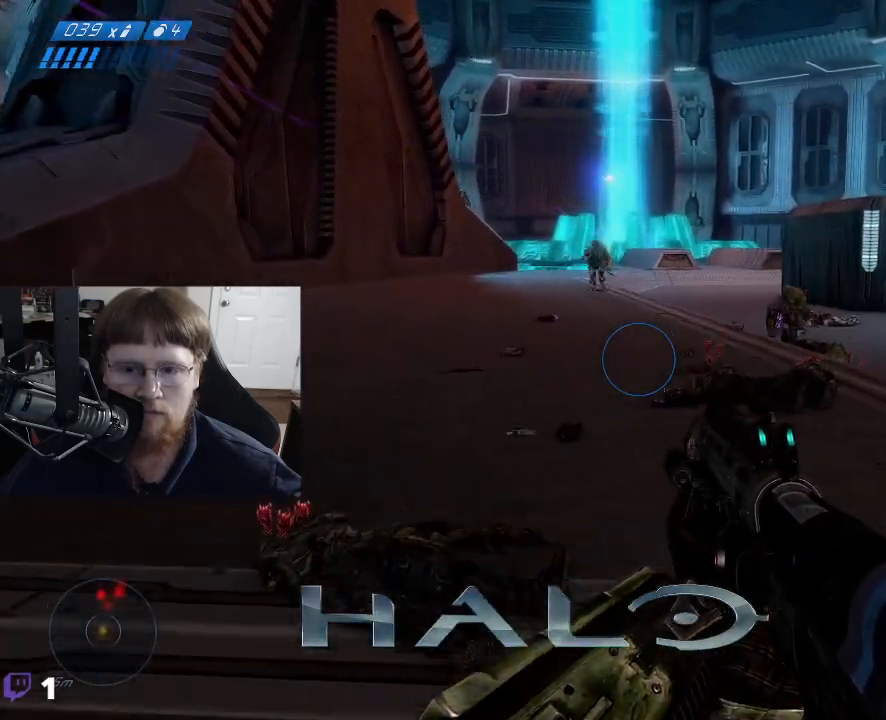
{"keys": ["w"], "mouse": [], "events": [[433, "d", "up"]]}
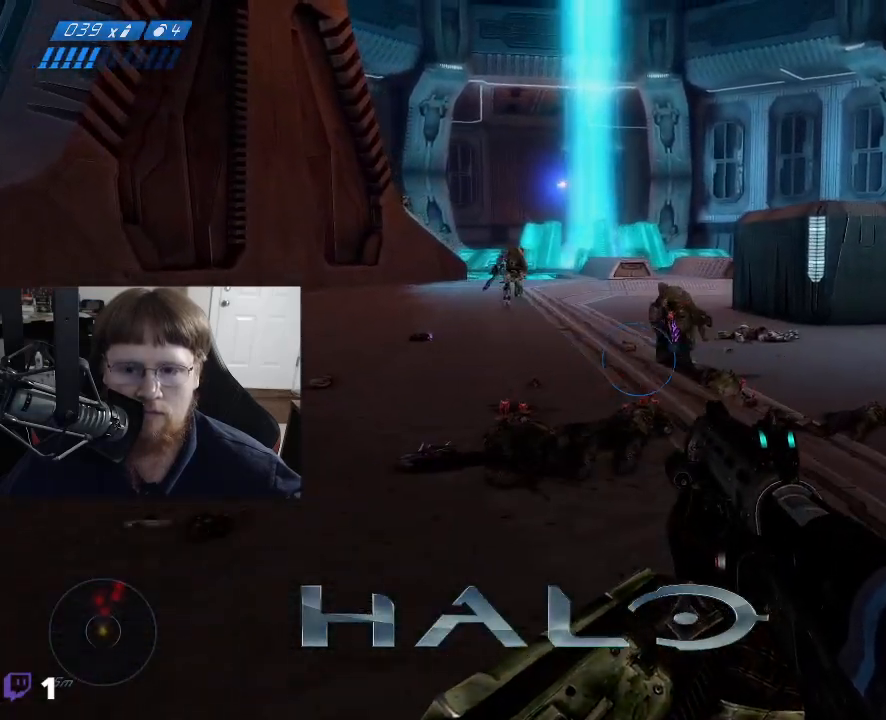
{"keys": ["w"], "mouse": ["left"], "events": [[417, "mouse_left", "down"]]}
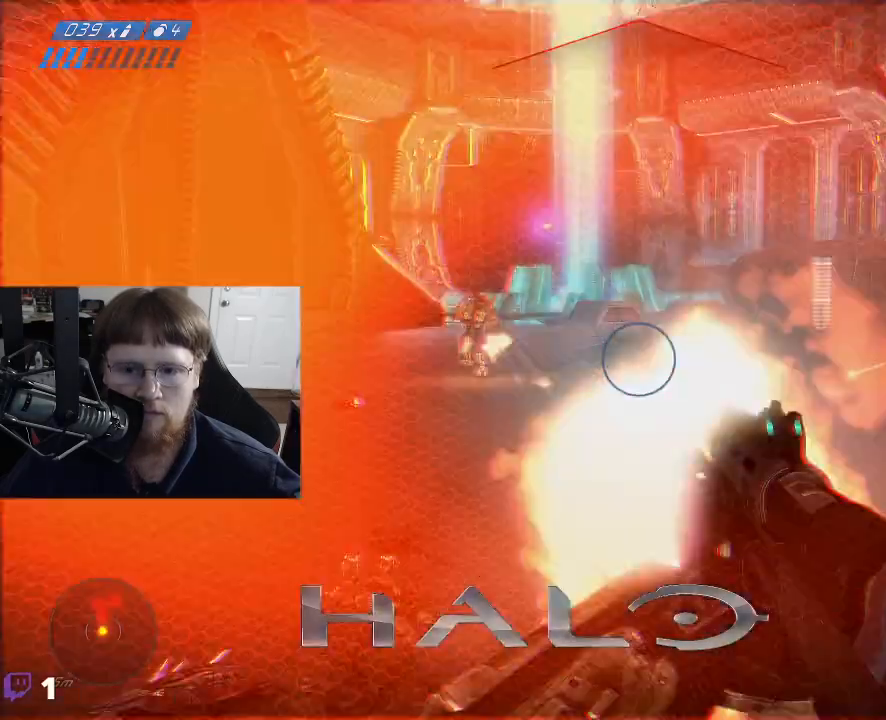
{"keys": ["a"], "mouse": [], "events": [[50, "a", "down"], [50, "mouse_left", "up"], [150, "w", "up"]]}
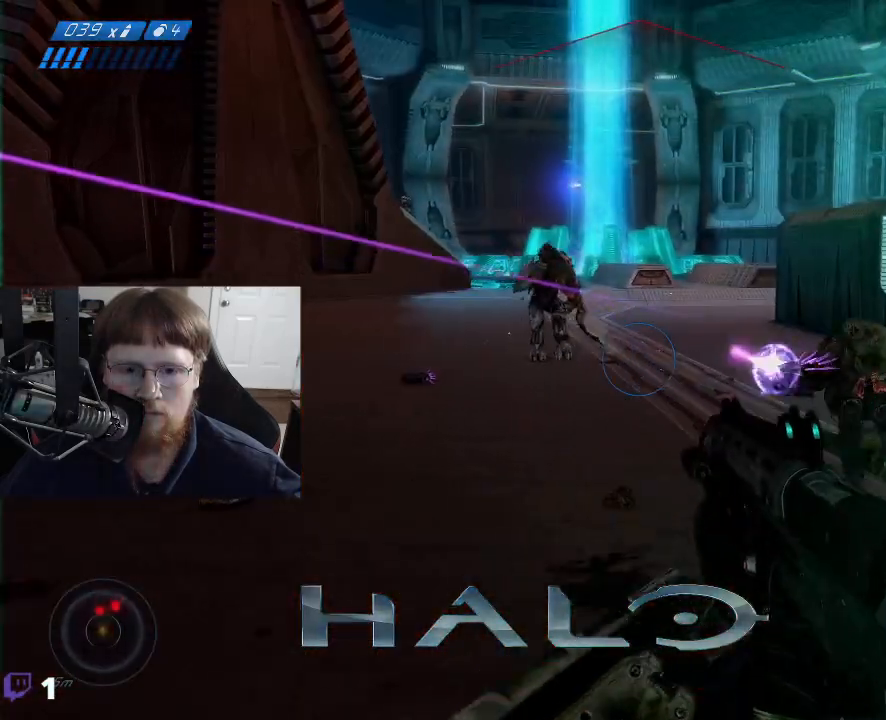
{"keys": ["a", "w"], "mouse": [], "events": [[167, "w", "down"]]}
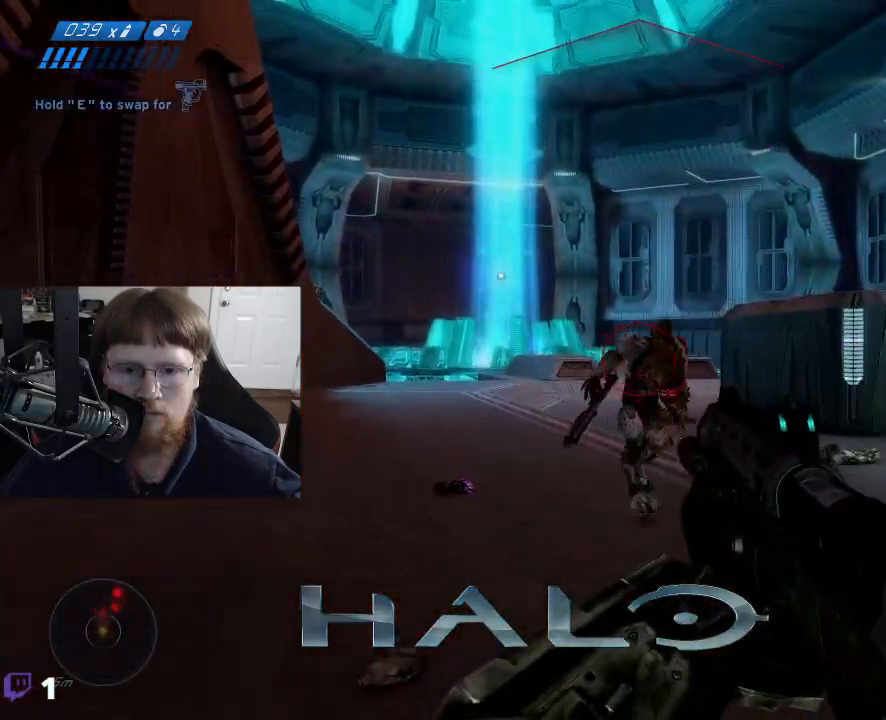
{"keys": ["a"], "mouse": [], "events": [[33, "mouse_left", "down"], [167, "mouse_left", "up"], [267, "w", "up"]]}
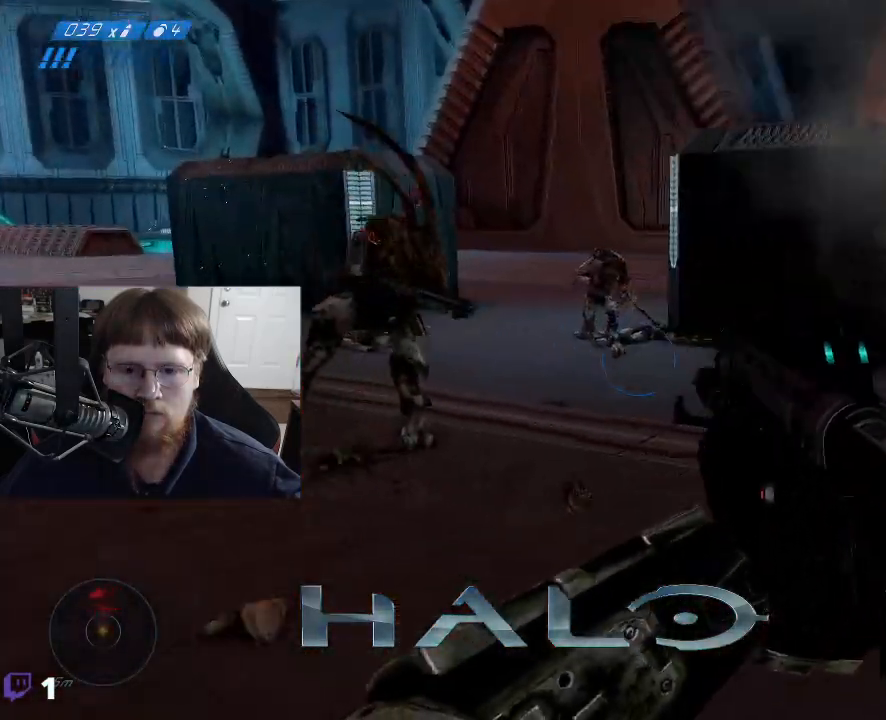
{"keys": ["w"], "mouse": [], "events": [[383, "w", "down"], [467, "a", "up"]]}
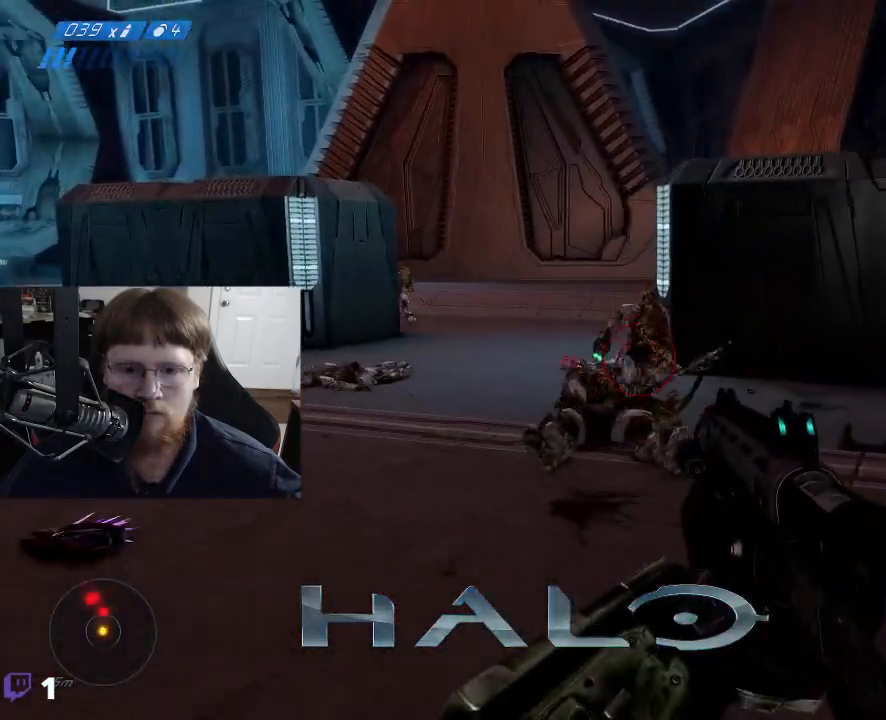
{"keys": ["w"], "mouse": [], "events": [[400, "mouse_left", "down"], [483, "mouse_left", "up"]]}
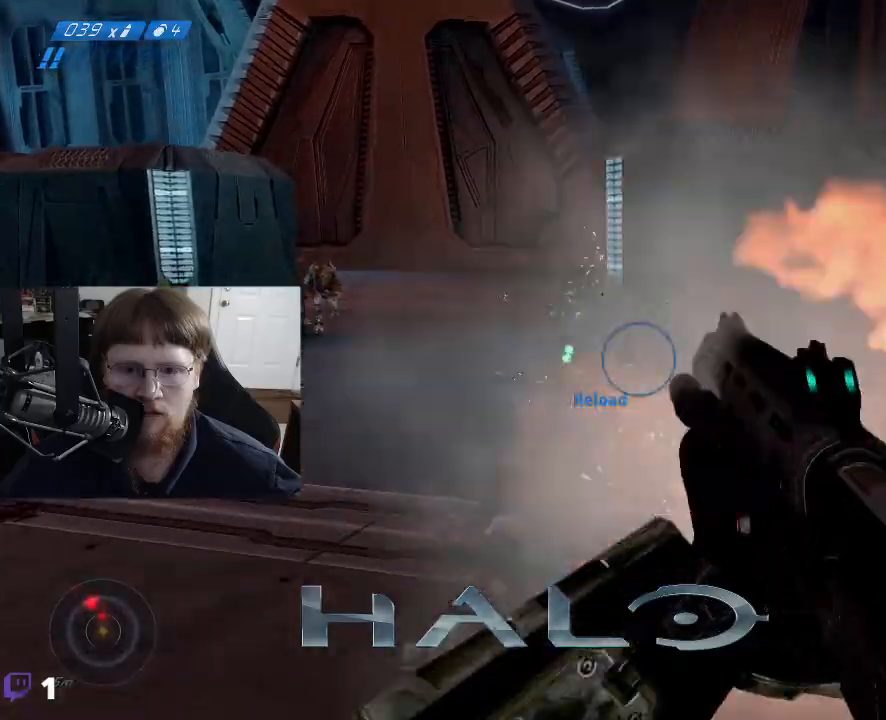
{"keys": ["w"], "mouse": [], "events": [[133, "d", "down"], [450, "d", "up"]]}
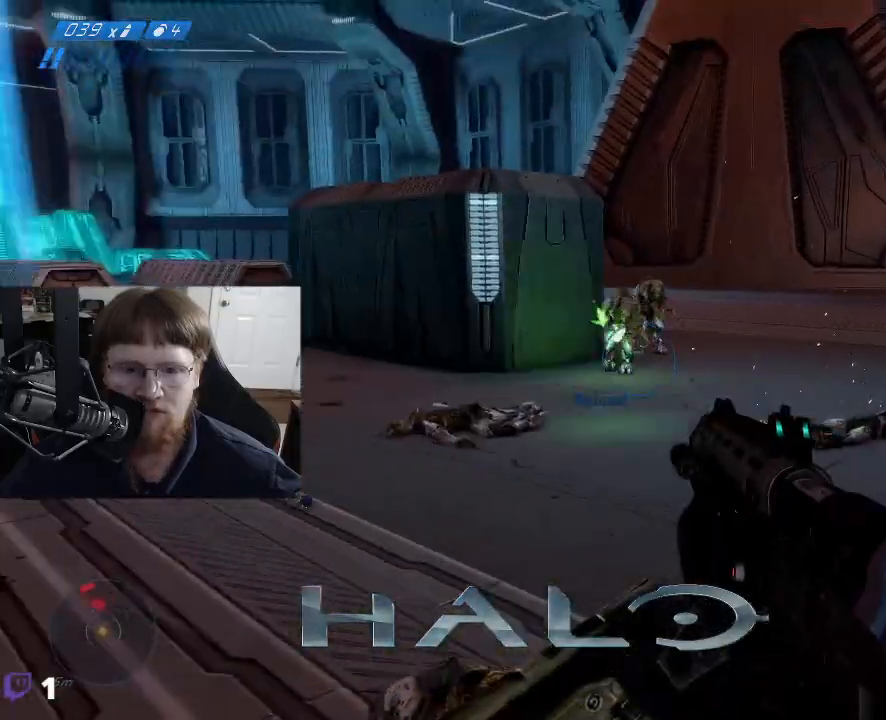
{"keys": ["w"], "mouse": [], "events": [[100, "a", "down"], [417, "a", "up"]]}
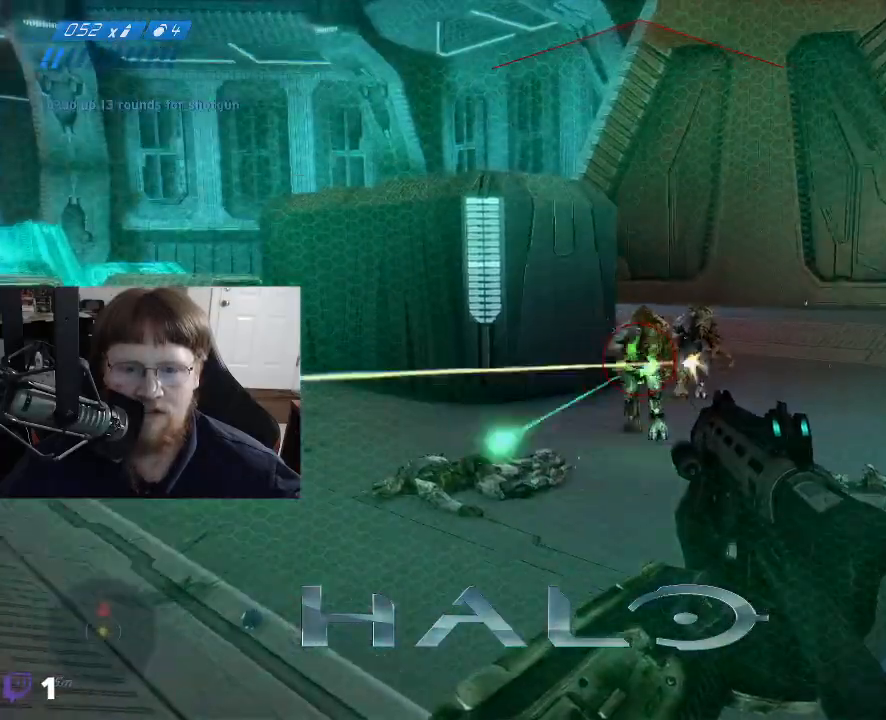
{"keys": ["w"], "mouse": [], "events": [[117, "mouse_left", "down"], [250, "mouse_left", "up"]]}
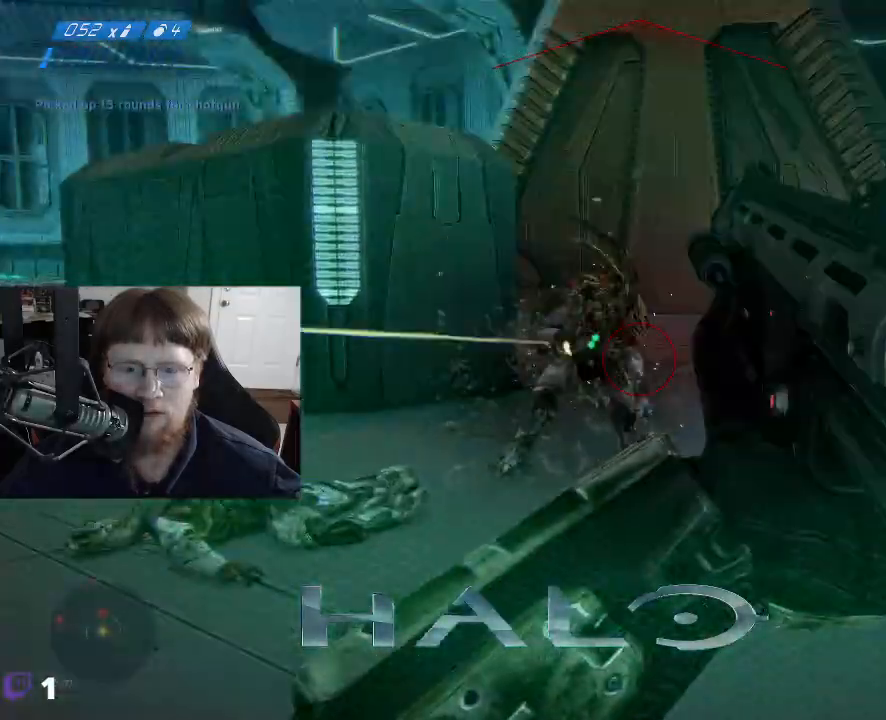
{"keys": ["w"], "mouse": [], "events": [[33, "w", "up"], [317, "w", "down"]]}
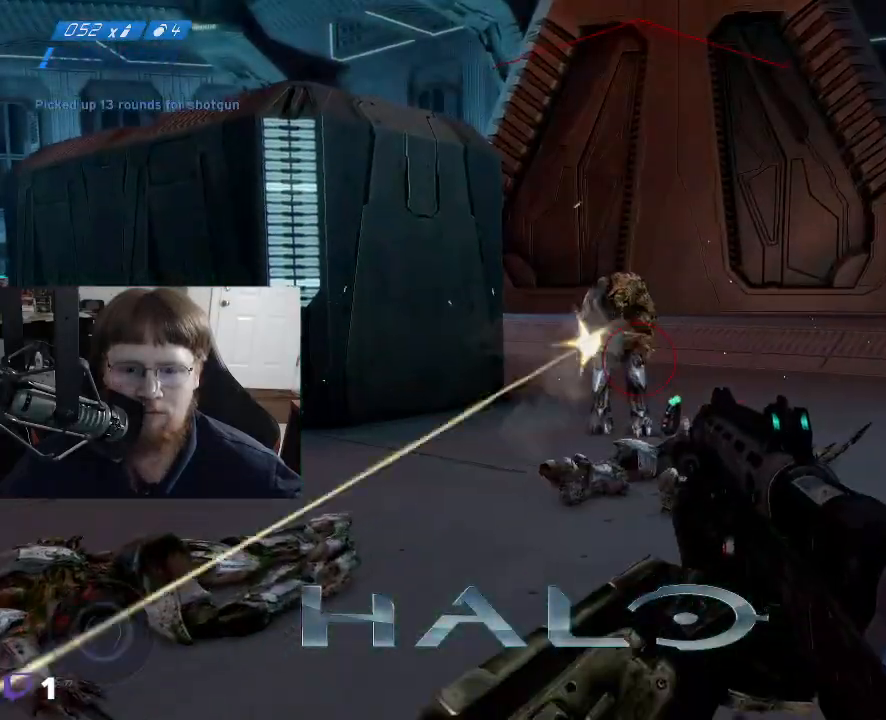
{"keys": ["w"], "mouse": [], "events": [[133, "mouse_left", "down"], [233, "mouse_left", "up"], [283, "mouse_left", "down"], [383, "mouse_left", "up"]]}
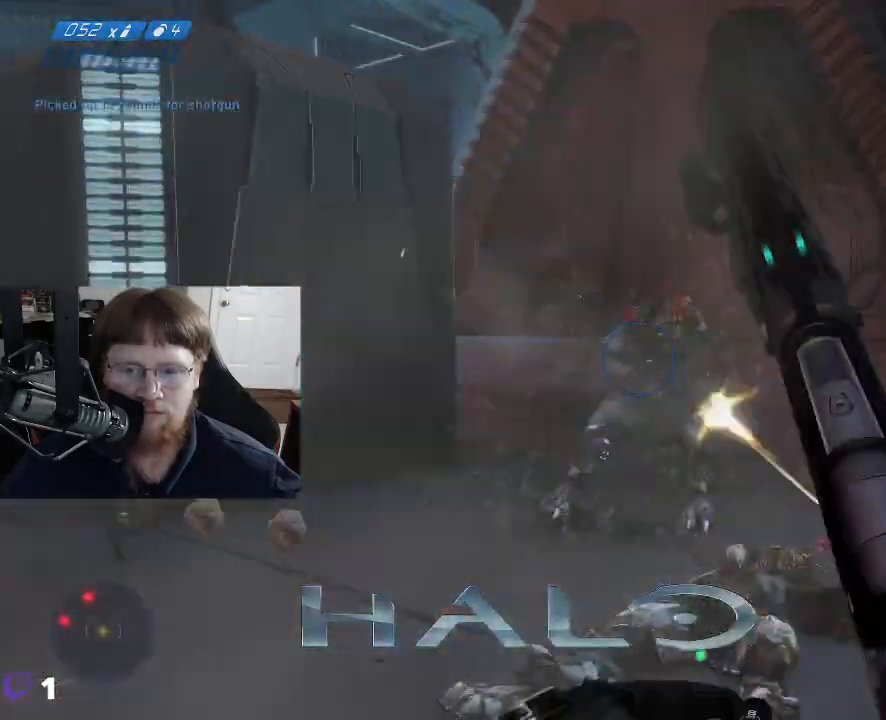
{"keys": ["w"], "mouse": [], "events": []}
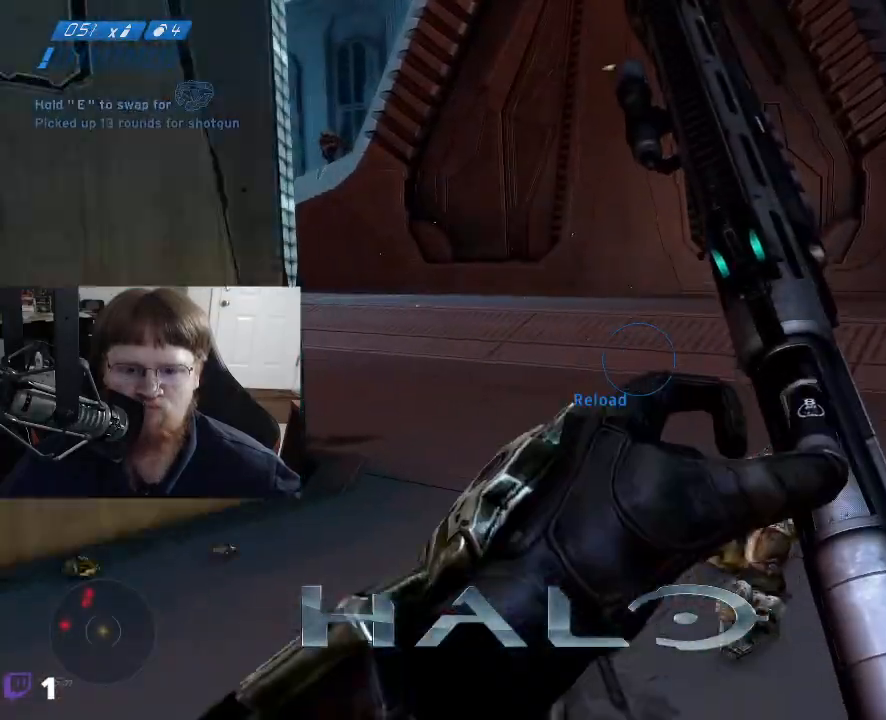
{"keys": ["d"], "mouse": [], "events": [[267, "w", "up"], [450, "d", "down"]]}
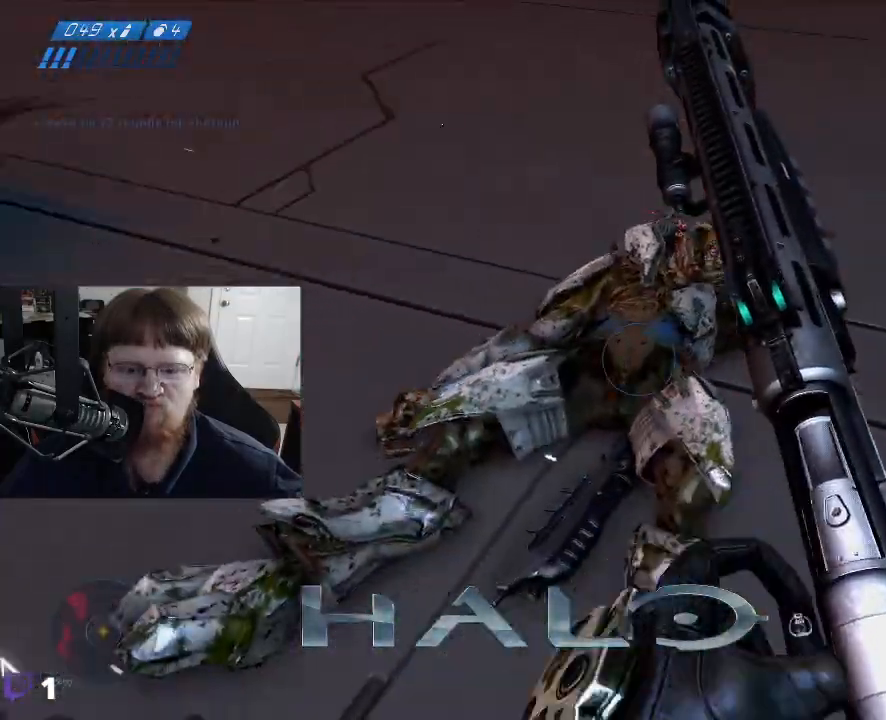
{"keys": ["d"], "mouse": [], "events": []}
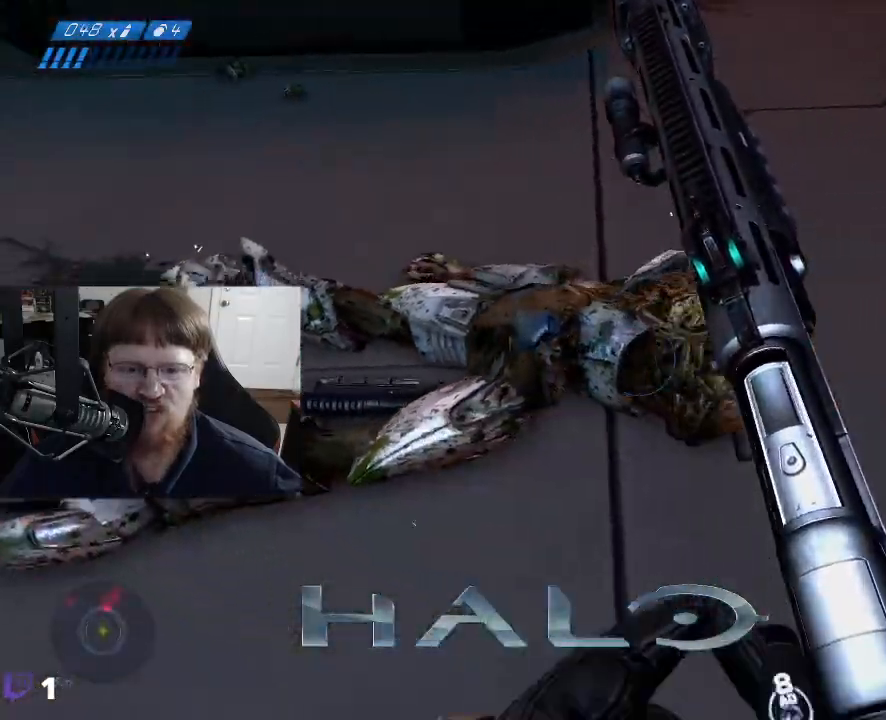
{"keys": ["d"], "mouse": [], "events": []}
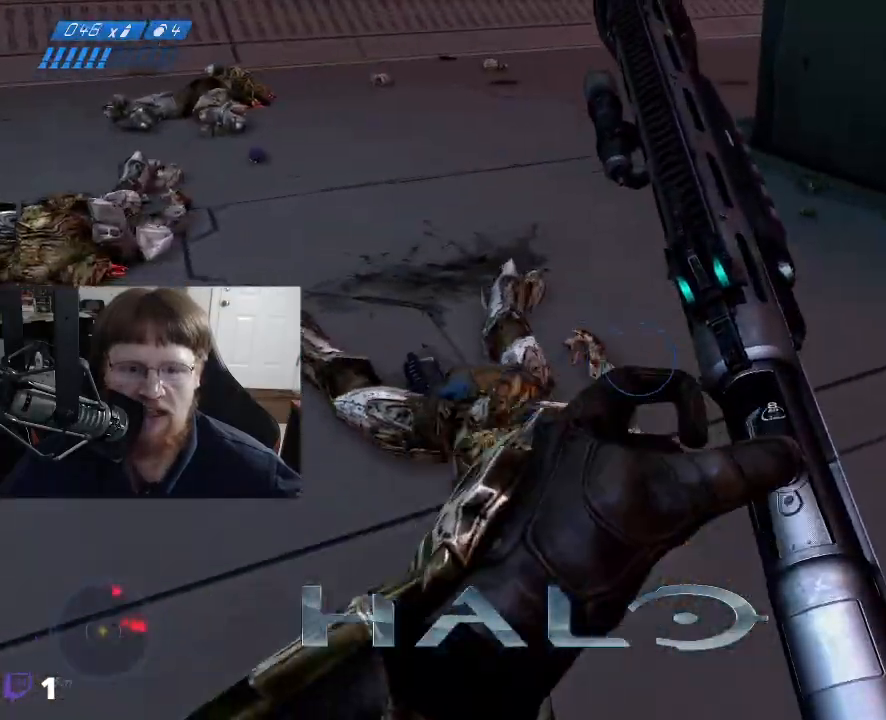
{"keys": [], "mouse": [], "events": [[133, "d", "up"]]}